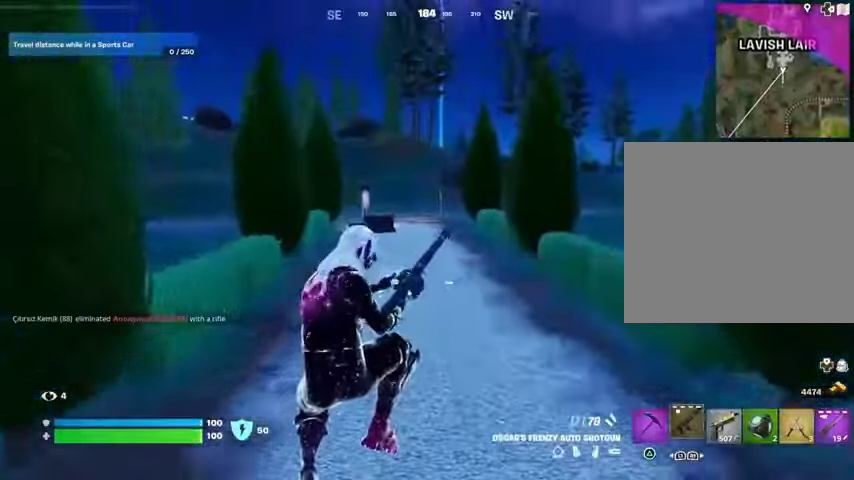
Gameplay with a controller (PlayStation layout); each line is a JSON object with the inputs held at the frame after it. "events" lists button and stick changes between this image and that frame as [ms after this image, input, new state], when the widget could be followed in between.
{"buttons": [], "left_stick": "up-right", "right_stick": "center", "events": [[133, "right_stick", "left"], [167, "left_stick", "up-right"], [300, "right_stick", "center"]]}
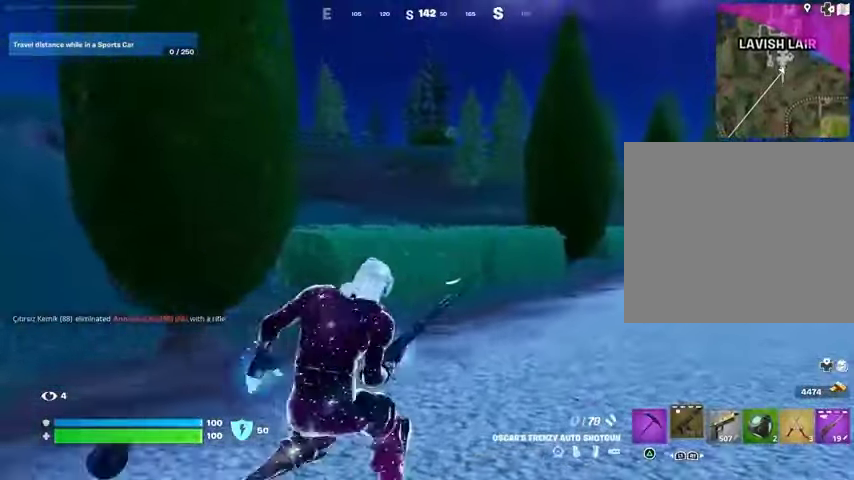
{"buttons": [], "left_stick": "up", "right_stick": "center", "events": [[133, "left_stick", "up"]]}
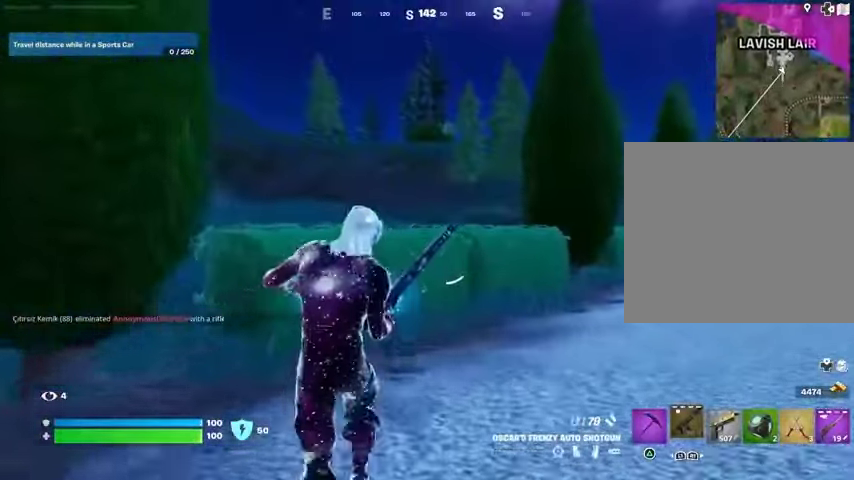
{"buttons": [], "left_stick": "up", "right_stick": "center", "events": []}
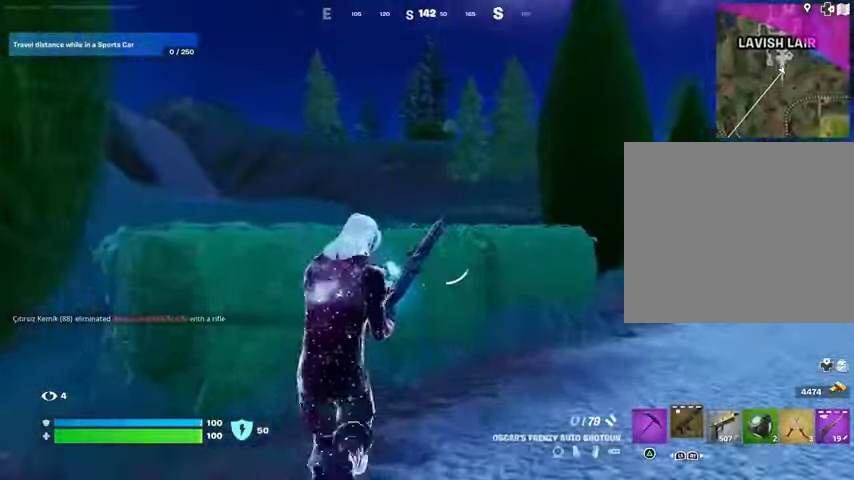
{"buttons": [], "left_stick": "up", "right_stick": "center", "events": [[100, "CROSS", "down"], [167, "CROSS", "up"]]}
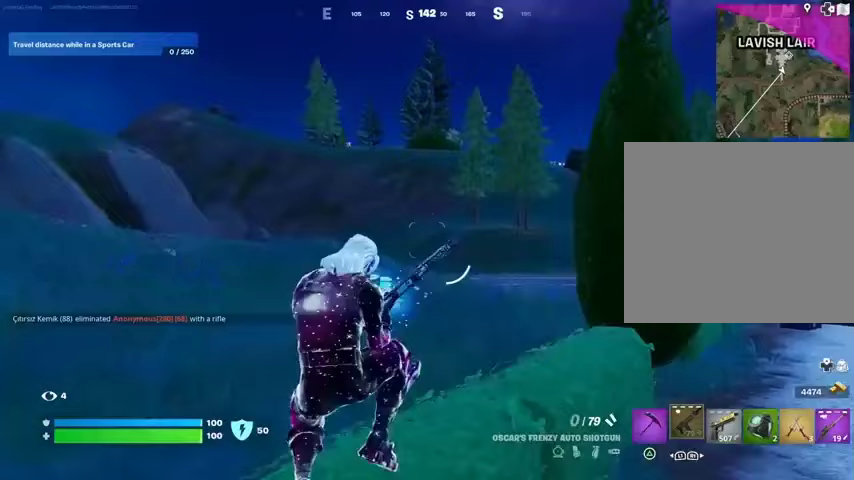
{"buttons": [], "left_stick": "up", "right_stick": "center", "events": []}
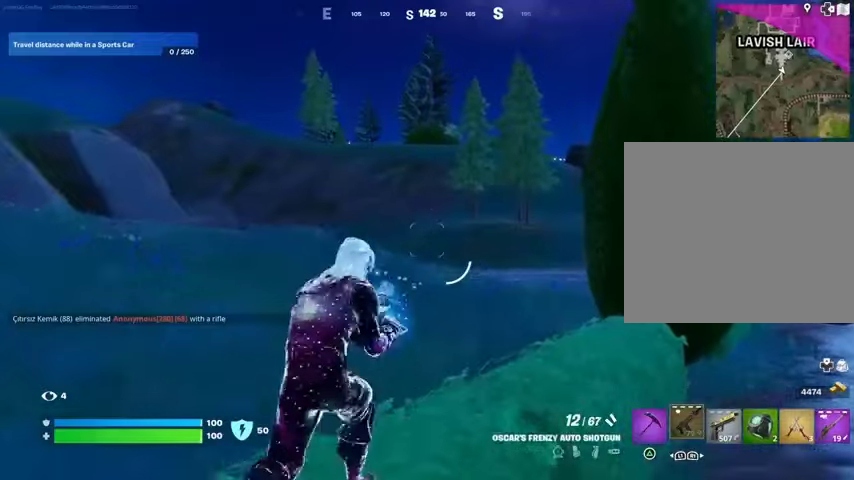
{"buttons": [], "left_stick": "up", "right_stick": "center", "events": []}
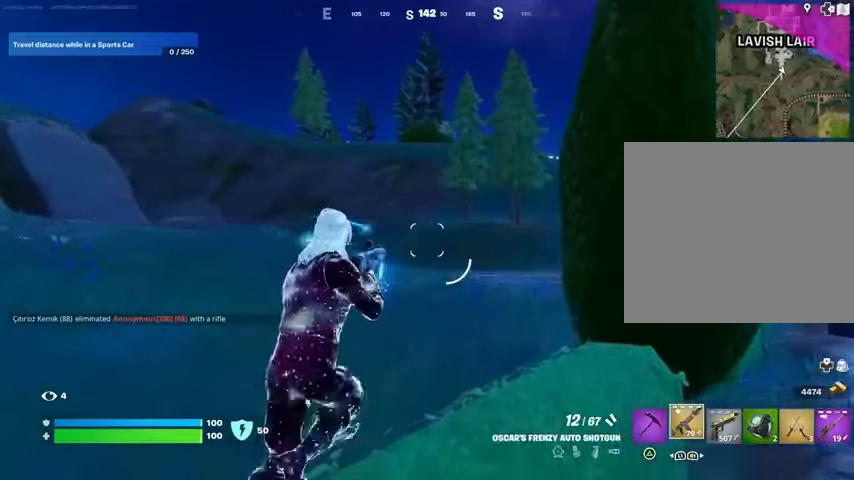
{"buttons": [], "left_stick": "left", "right_stick": "right", "events": [[100, "L3", "down"], [100, "left_stick", "up-left"], [167, "right_stick", "right"], [200, "L3", "up"], [233, "CROSS", "down"], [333, "CROSS", "up"], [467, "left_stick", "left"]]}
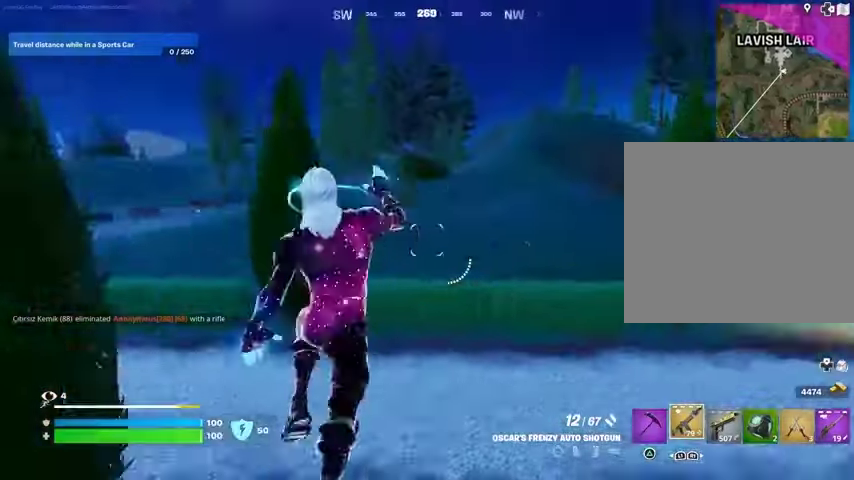
{"buttons": [], "left_stick": "up-left", "right_stick": "center", "events": [[33, "CROSS", "down"], [67, "right_stick", "center"], [100, "left_stick", "down-left"], [167, "CROSS", "up"], [300, "left_stick", "left"], [400, "L1", "down"], [433, "left_stick", "up-left"], [467, "L1", "up"]]}
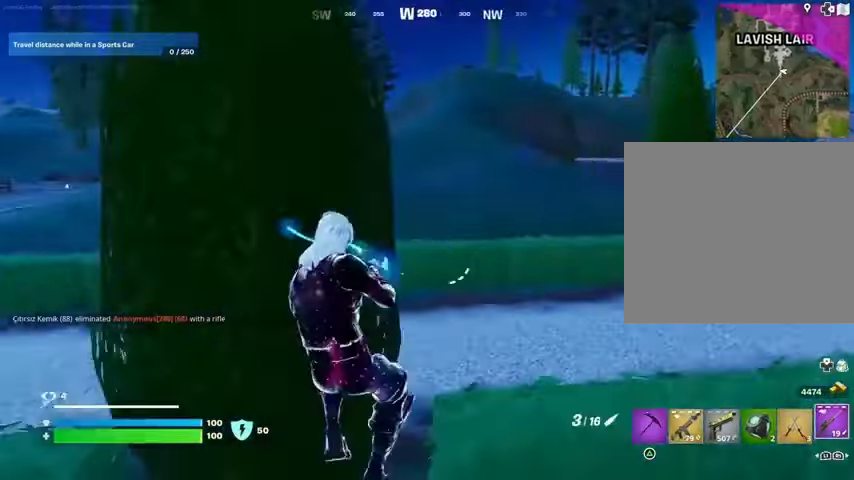
{"buttons": ["CROSS"], "left_stick": "up-left", "right_stick": "center", "events": [[67, "L1", "down"], [100, "R3", "down"], [167, "L1", "up"], [200, "R3", "up"], [200, "right_stick", "left"], [267, "L3", "down"], [333, "right_stick", "center"], [367, "L3", "up"], [500, "CROSS", "down"]]}
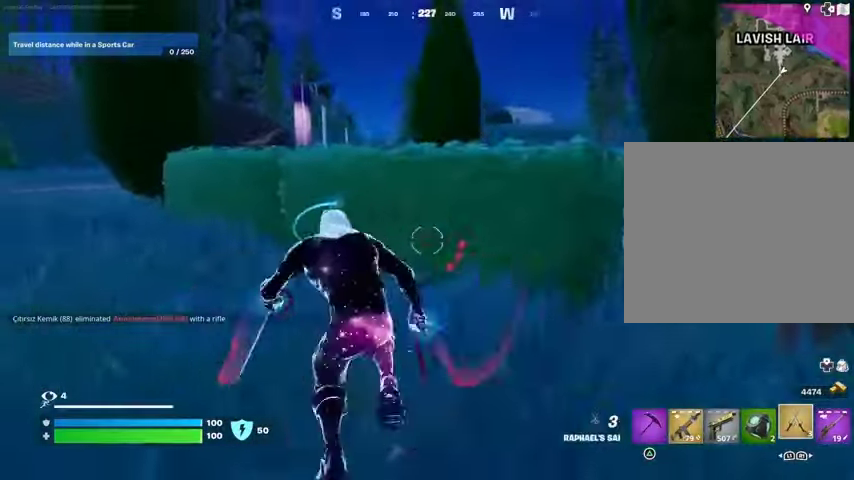
{"buttons": ["CROSS"], "left_stick": "up-left", "right_stick": "center", "events": [[67, "CROSS", "up"], [200, "CROSS", "down"], [233, "CROSS", "up"], [500, "CROSS", "down"]]}
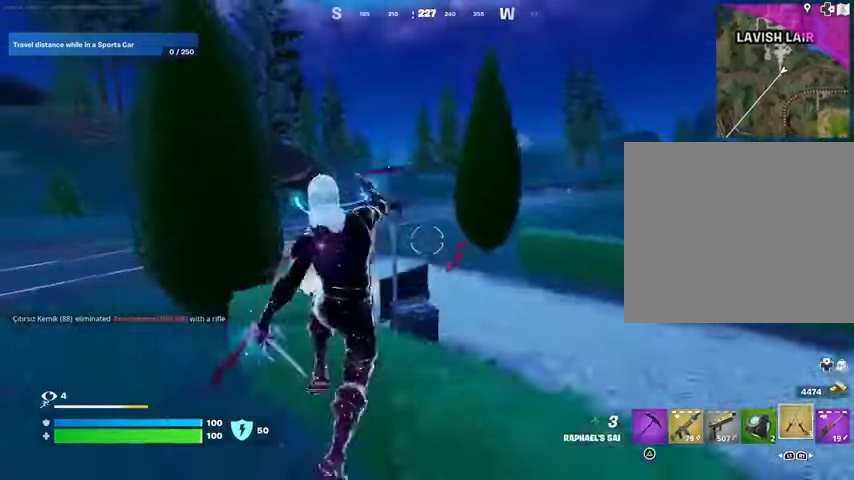
{"buttons": [], "left_stick": "up-left", "right_stick": "center", "events": [[67, "CROSS", "up"], [267, "right_stick", "up-left"], [333, "right_stick", "center"]]}
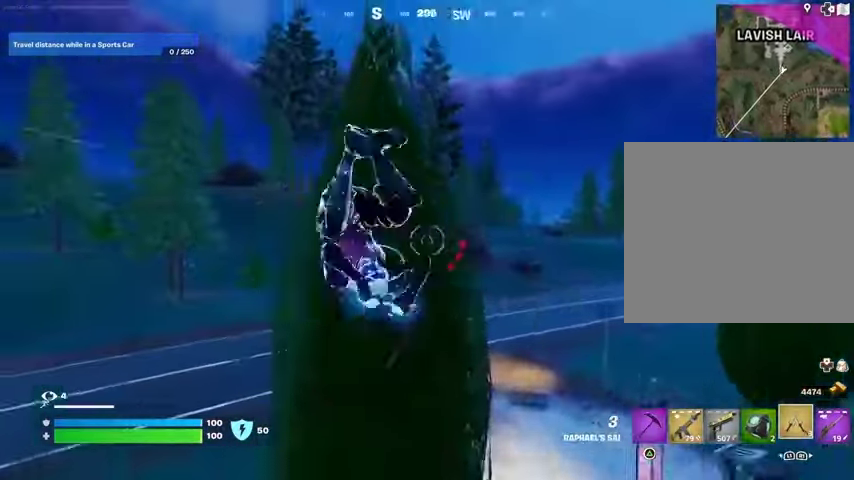
{"buttons": [], "left_stick": "up-left", "right_stick": "center", "events": []}
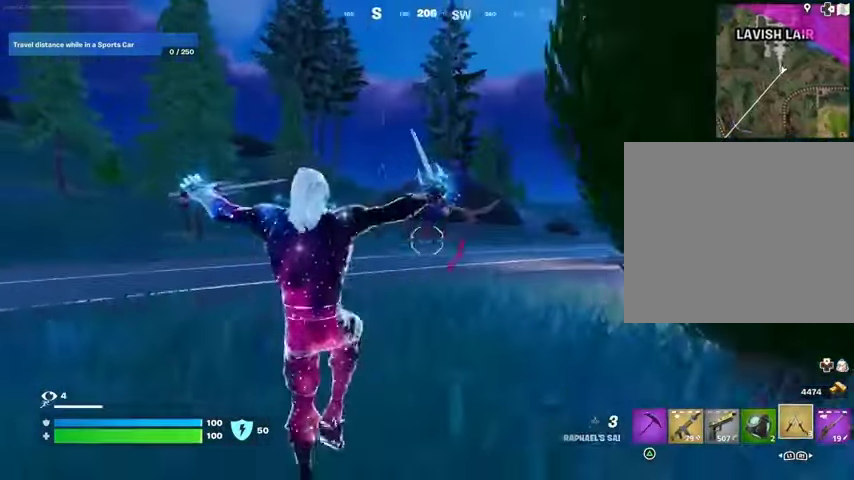
{"buttons": [], "left_stick": "up-right", "right_stick": "center", "events": [[33, "right_stick", "left"], [100, "left_stick", "up-right"], [300, "right_stick", "center"], [400, "CROSS", "down"], [433, "CROSS", "up"]]}
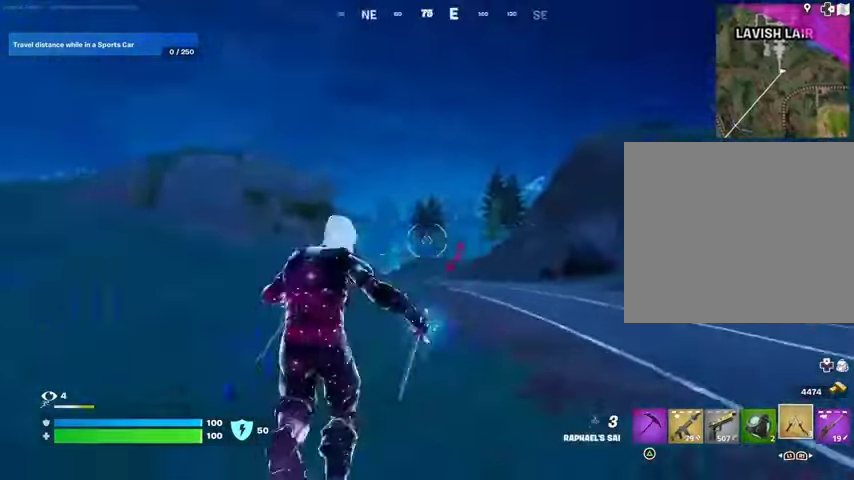
{"buttons": [], "left_stick": "up-left", "right_stick": "up-left", "events": [[33, "right_stick", "right"], [133, "left_stick", "up"], [167, "L2", "down"], [233, "left_stick", "up-left"], [300, "L2", "up"], [333, "right_stick", "center"], [500, "right_stick", "up-left"]]}
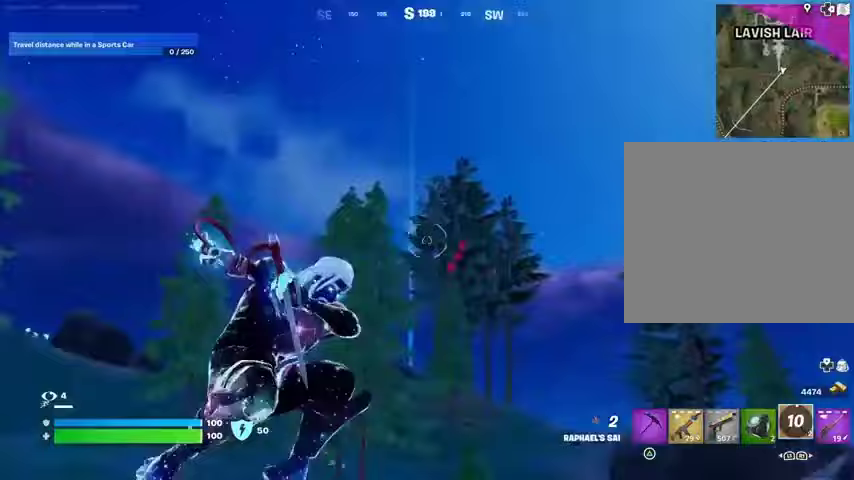
{"buttons": [], "left_stick": "up-left", "right_stick": "center", "events": [[200, "right_stick", "center"], [267, "right_stick", "down"], [467, "right_stick", "center"]]}
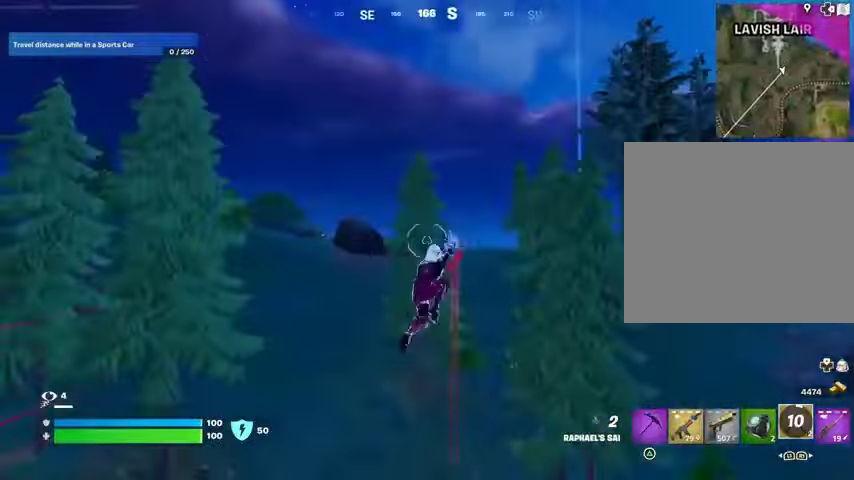
{"buttons": [], "left_stick": "up", "right_stick": "center", "events": [[100, "left_stick", "up"]]}
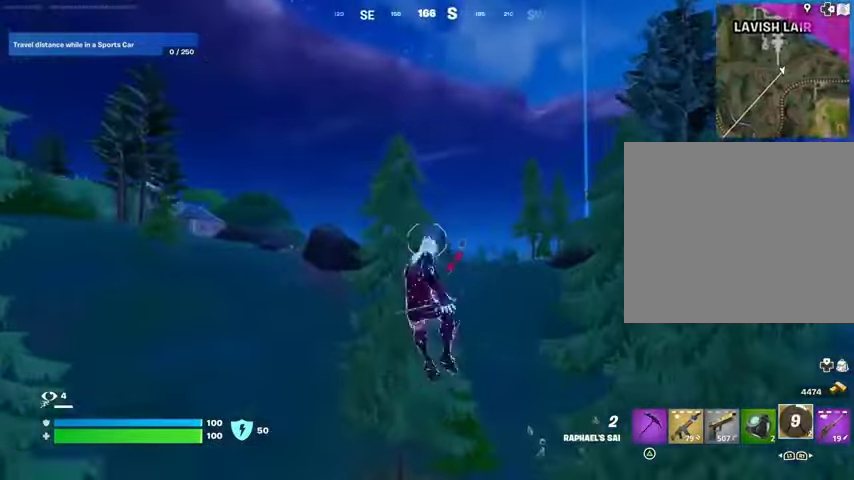
{"buttons": [], "left_stick": "up", "right_stick": "center", "events": [[200, "CROSS", "down"], [267, "CROSS", "up"], [367, "CROSS", "down"], [433, "CROSS", "up"]]}
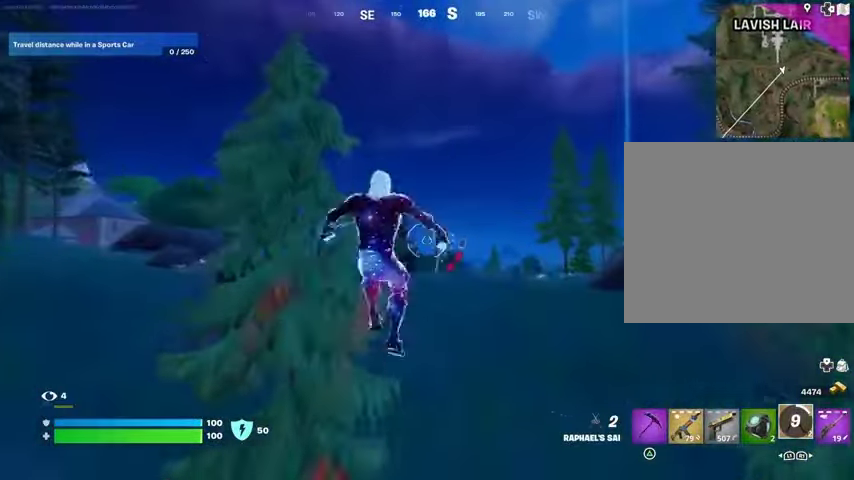
{"buttons": [], "left_stick": "down-left", "right_stick": "right", "events": [[133, "right_stick", "down-right"], [200, "left_stick", "up-left"], [300, "left_stick", "left"], [467, "left_stick", "down-left"], [467, "right_stick", "right"]]}
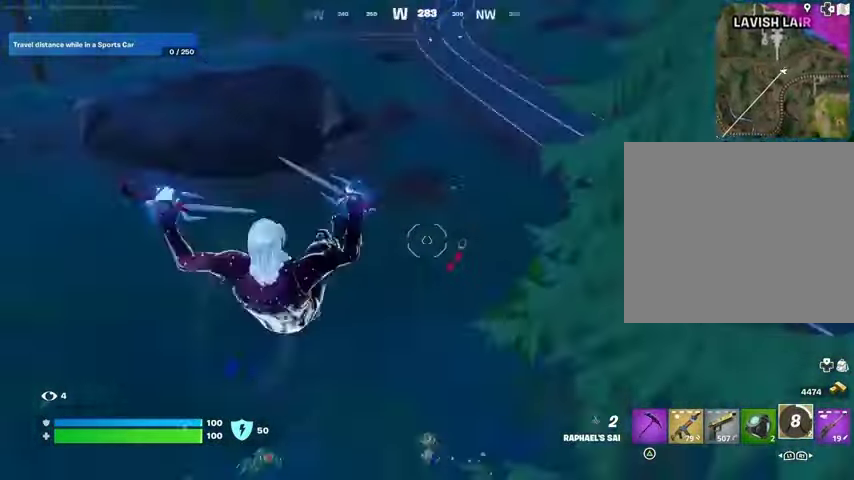
{"buttons": [], "left_stick": "down-left", "right_stick": "center", "events": [[167, "right_stick", "center"]]}
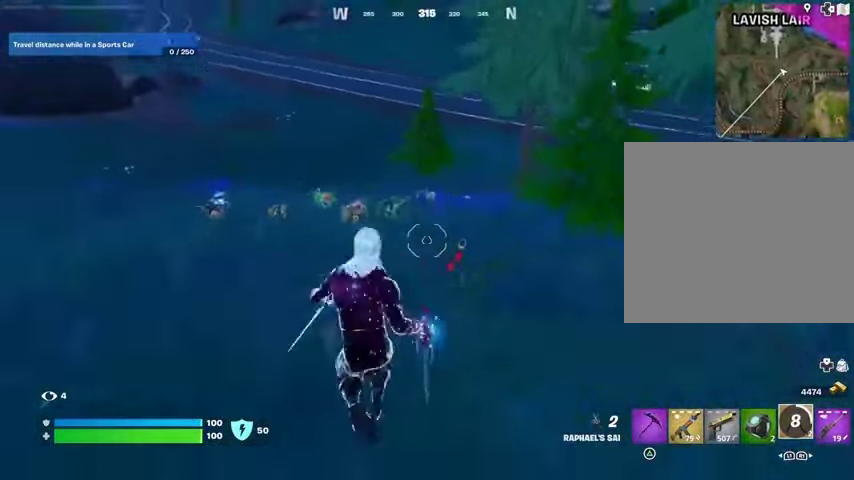
{"buttons": [], "left_stick": "down-left", "right_stick": "center", "events": [[233, "CROSS", "down"], [300, "CROSS", "up"], [367, "CROSS", "down"], [467, "CROSS", "up"]]}
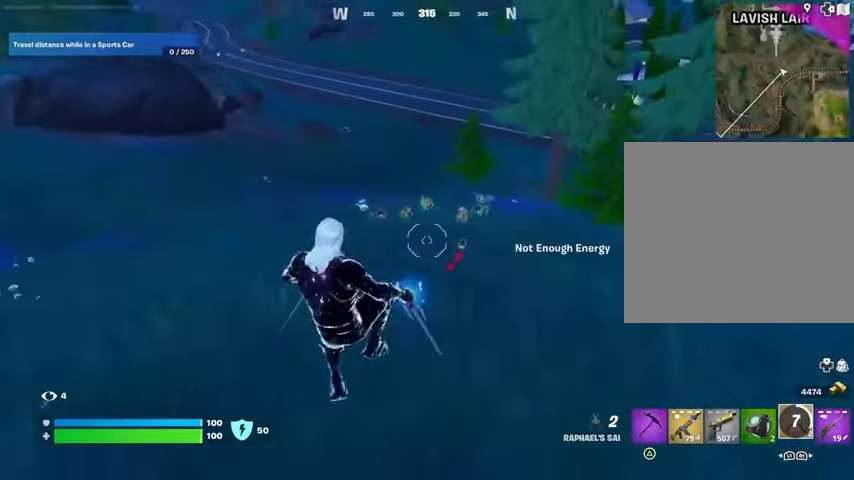
{"buttons": ["L3"], "left_stick": "up", "right_stick": "up-left", "events": [[200, "right_stick", "up-left"], [233, "left_stick", "left"], [333, "left_stick", "up-left"], [467, "left_stick", "up"], [500, "L3", "down"]]}
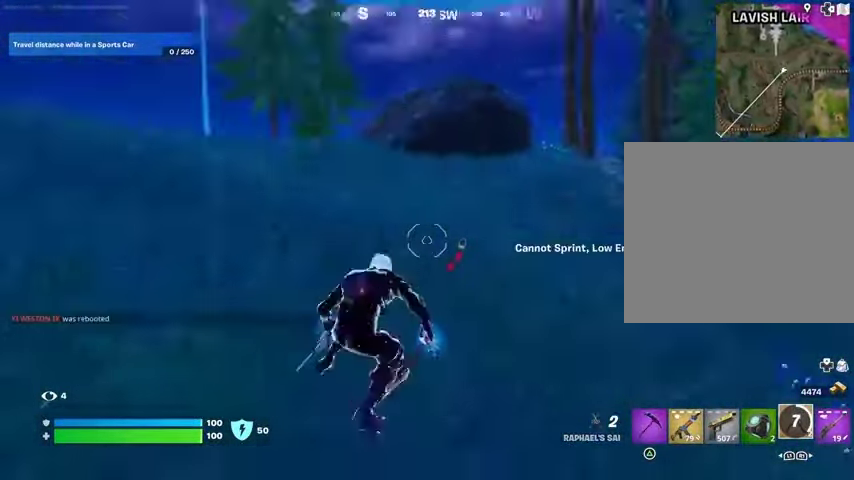
{"buttons": ["CROSS"], "left_stick": "up-right", "right_stick": "center", "events": [[67, "L3", "up"], [100, "left_stick", "up-right"], [200, "R1", "down"], [233, "right_stick", "center"], [267, "R1", "up"], [367, "CROSS", "down"]]}
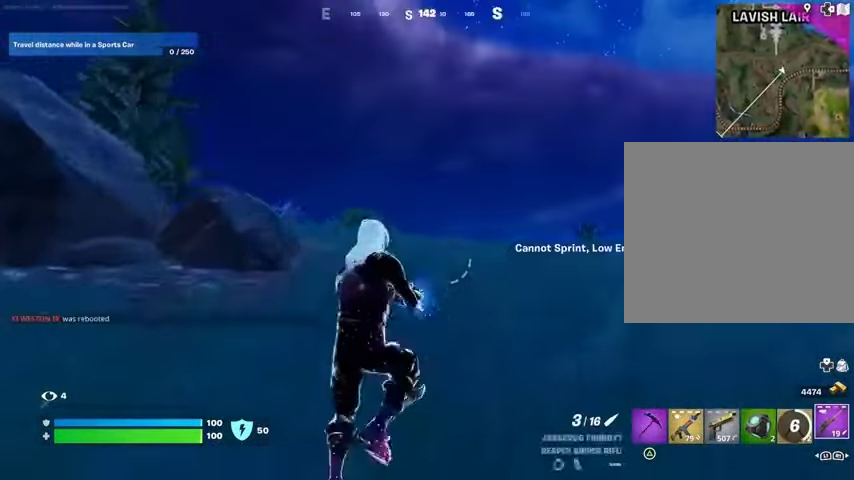
{"buttons": [], "left_stick": "up-right", "right_stick": "center", "events": [[33, "CROSS", "up"], [33, "right_stick", "down-left"], [167, "right_stick", "center"], [200, "SQUARE", "down"], [267, "SQUARE", "up"]]}
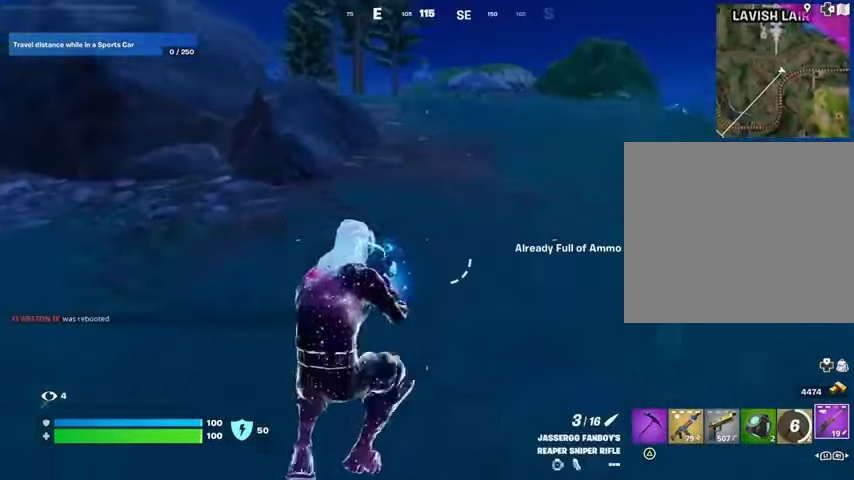
{"buttons": ["R1"], "left_stick": "up-left", "right_stick": "center", "events": [[67, "right_stick", "right"], [133, "left_stick", "up"], [233, "right_stick", "center"], [267, "left_stick", "up-left"], [300, "CROSS", "down"], [400, "CROSS", "up"], [500, "R1", "down"]]}
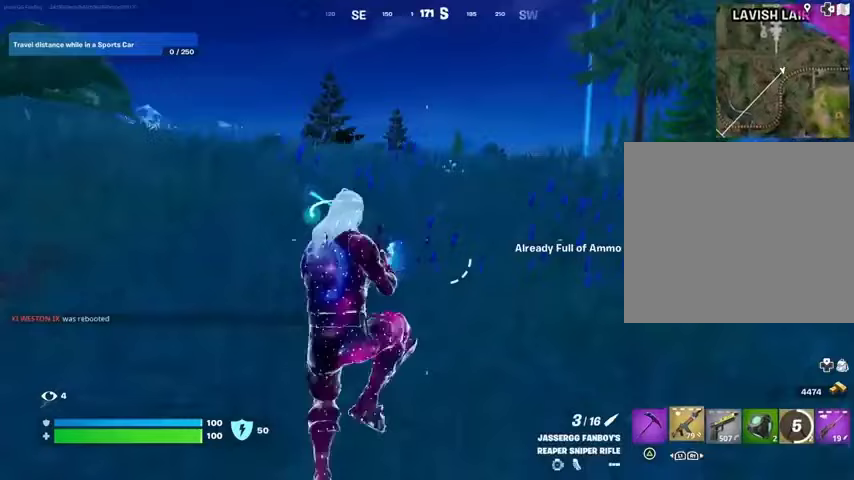
{"buttons": [], "left_stick": "up", "right_stick": "center", "events": [[100, "R1", "up"], [100, "TRIANGLE", "down"], [167, "TRIANGLE", "up"], [167, "left_stick", "up"], [233, "R1", "down"], [300, "R1", "up"], [300, "TRIANGLE", "down"], [333, "TRIANGLE", "up"], [400, "R1", "down"], [467, "R1", "up"]]}
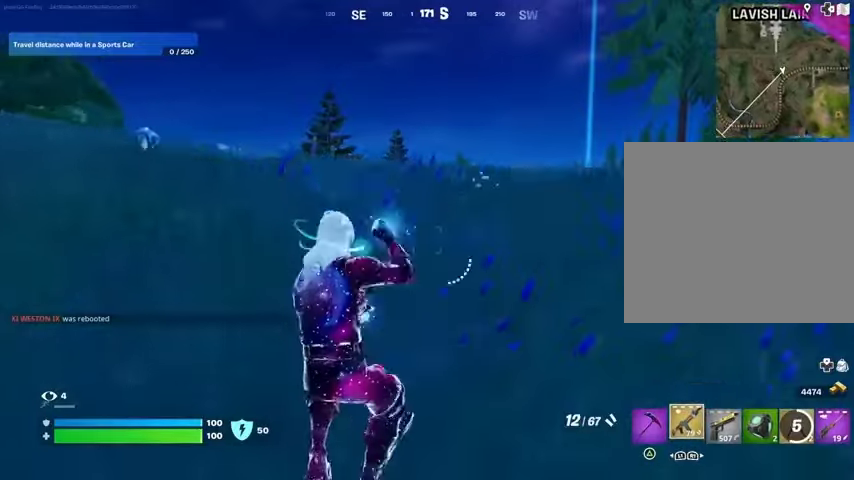
{"buttons": [], "left_stick": "up", "right_stick": "center", "events": [[400, "CROSS", "down"], [467, "CROSS", "up"]]}
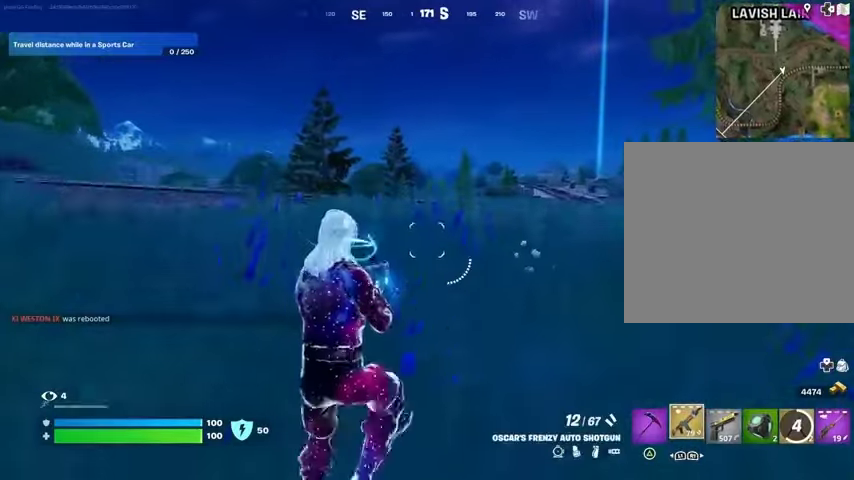
{"buttons": [], "left_stick": "up", "right_stick": "center", "events": [[267, "TRIANGLE", "down"], [333, "TRIANGLE", "up"]]}
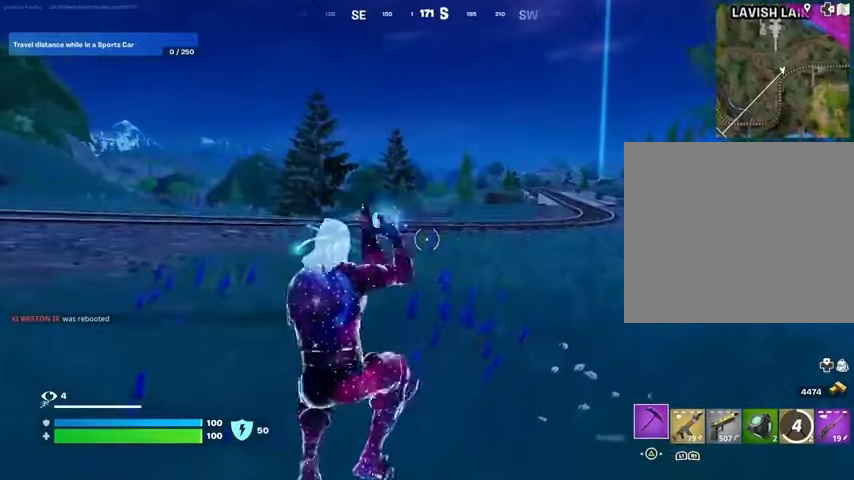
{"buttons": [], "left_stick": "up", "right_stick": "center", "events": []}
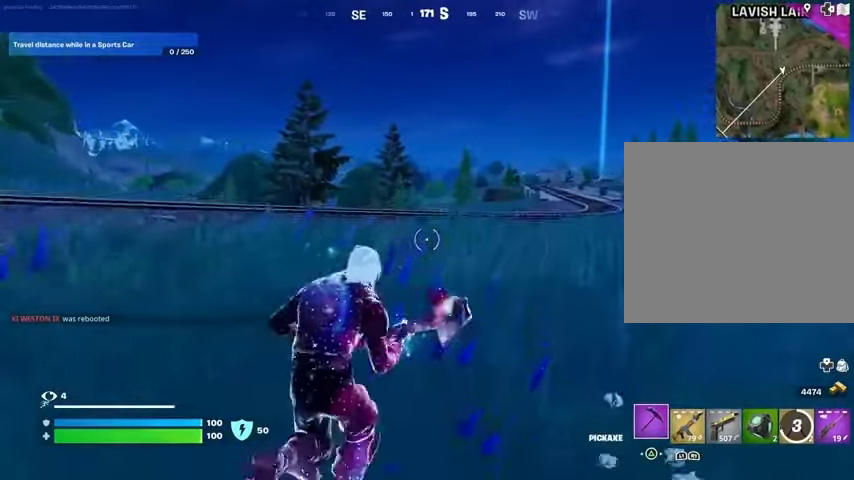
{"buttons": [], "left_stick": "up-right", "right_stick": "center", "events": [[67, "CROSS", "down"], [200, "CROSS", "up"], [233, "right_stick", "left"], [267, "left_stick", "up-right"], [433, "right_stick", "center"]]}
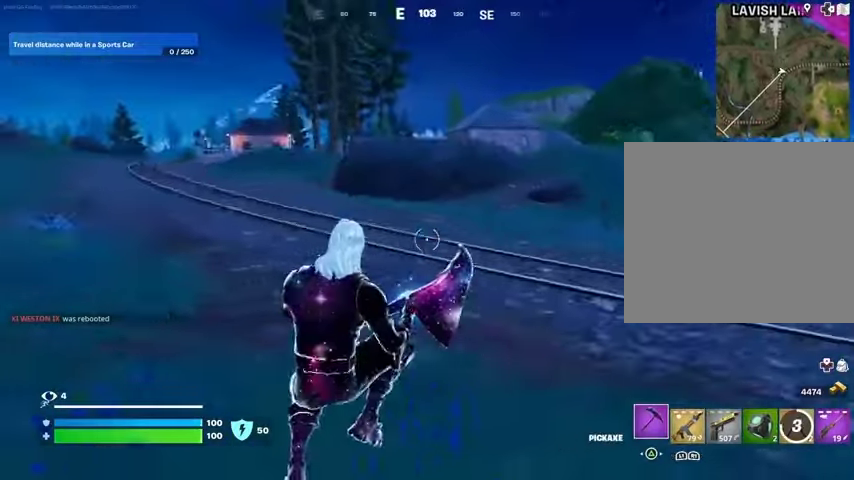
{"buttons": [], "left_stick": "up-left", "right_stick": "right", "events": [[100, "R3", "down"], [167, "R3", "up"], [367, "right_stick", "right"], [467, "left_stick", "up-left"]]}